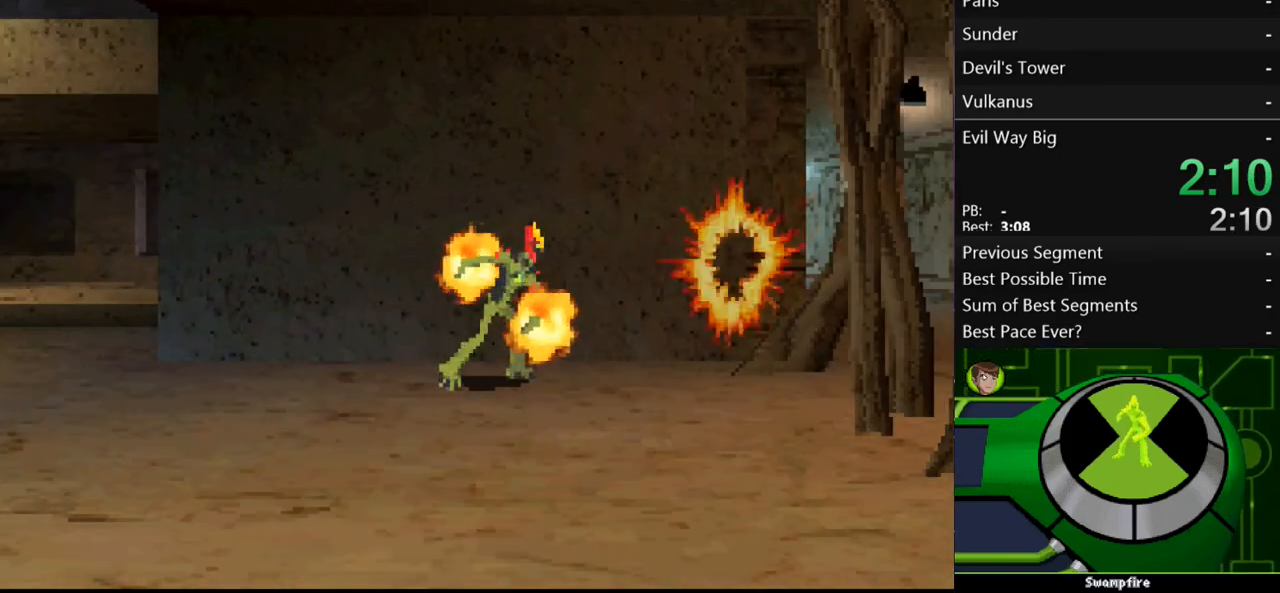
Gameplay with a controller (Xbox layout); each line is a JSON object with the inputs held at the frame after it. "events" lists button and stick changes between this image and that frame as [ms after this image, input, new state], when the widget could be followed in between. Not read: L3 R3.
{"buttons": [], "left_stick": "right", "right_stick": "center", "events": [[67, "Y", "down"], [100, "Y", "up"], [200, "Y", "down"], [233, "Y", "up"]]}
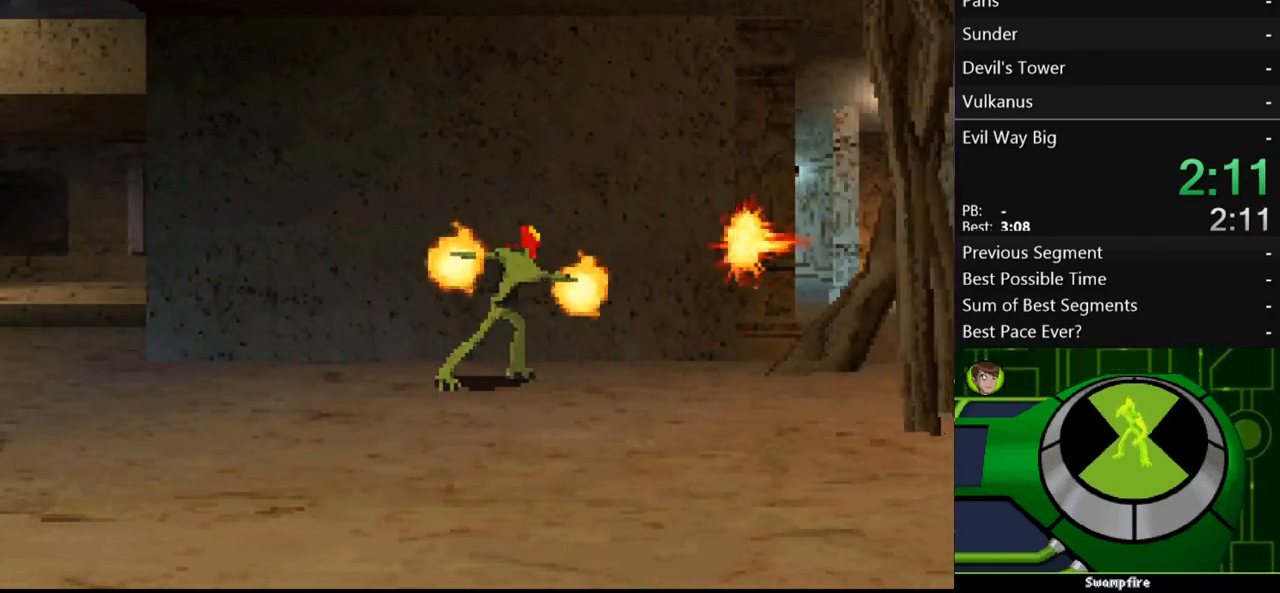
{"buttons": [], "left_stick": "right", "right_stick": "center", "events": []}
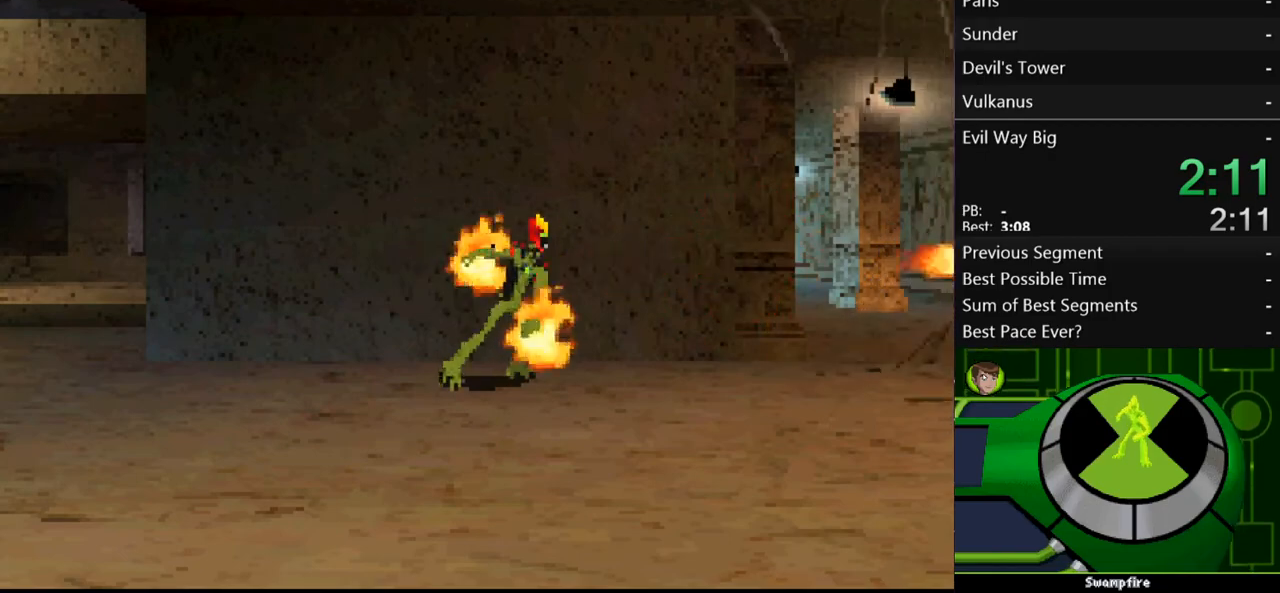
{"buttons": [], "left_stick": "right", "right_stick": "center", "events": []}
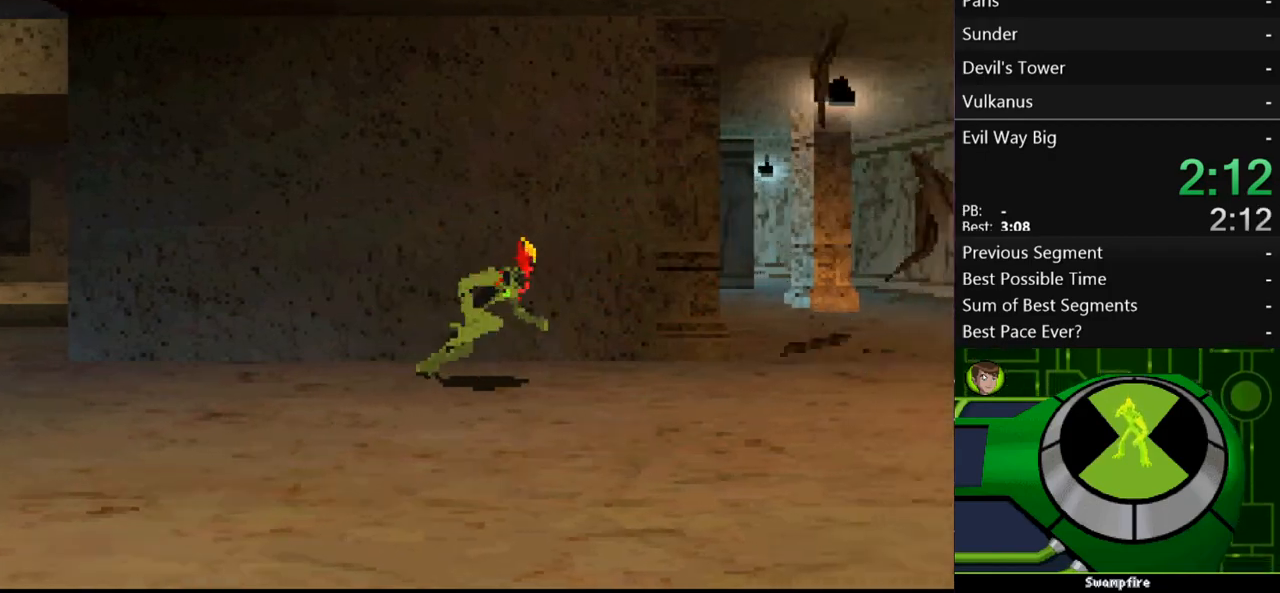
{"buttons": [], "left_stick": "right", "right_stick": "center", "events": []}
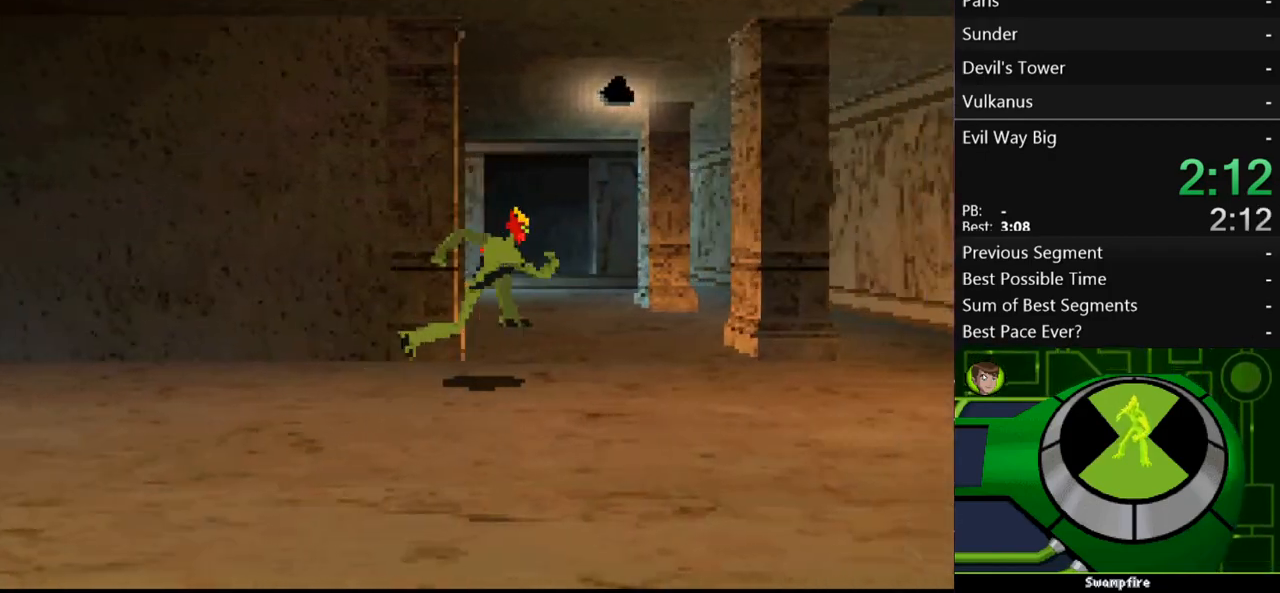
{"buttons": [], "left_stick": "right", "right_stick": "center", "events": []}
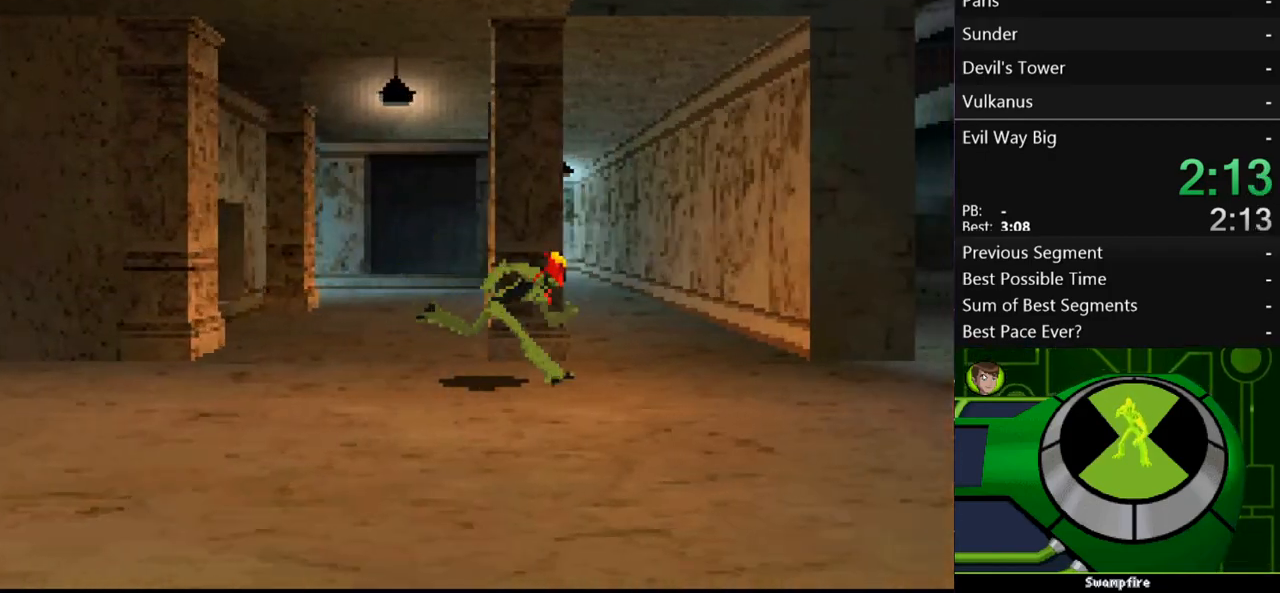
{"buttons": [], "left_stick": "right", "right_stick": "center", "events": []}
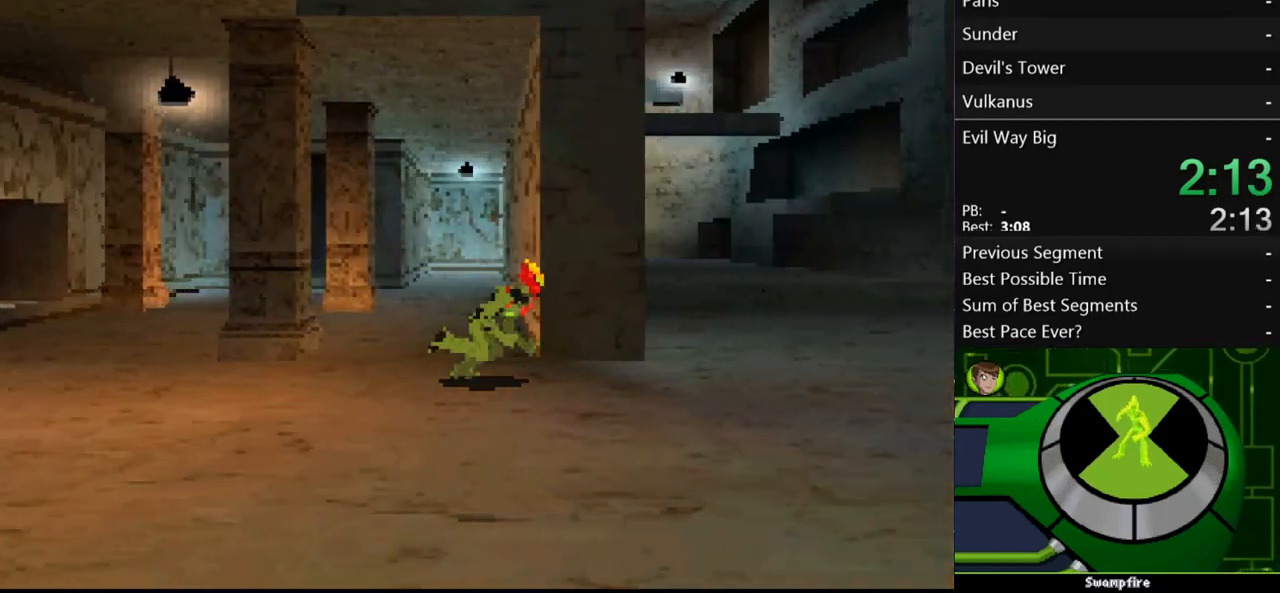
{"buttons": [], "left_stick": "right", "right_stick": "center", "events": []}
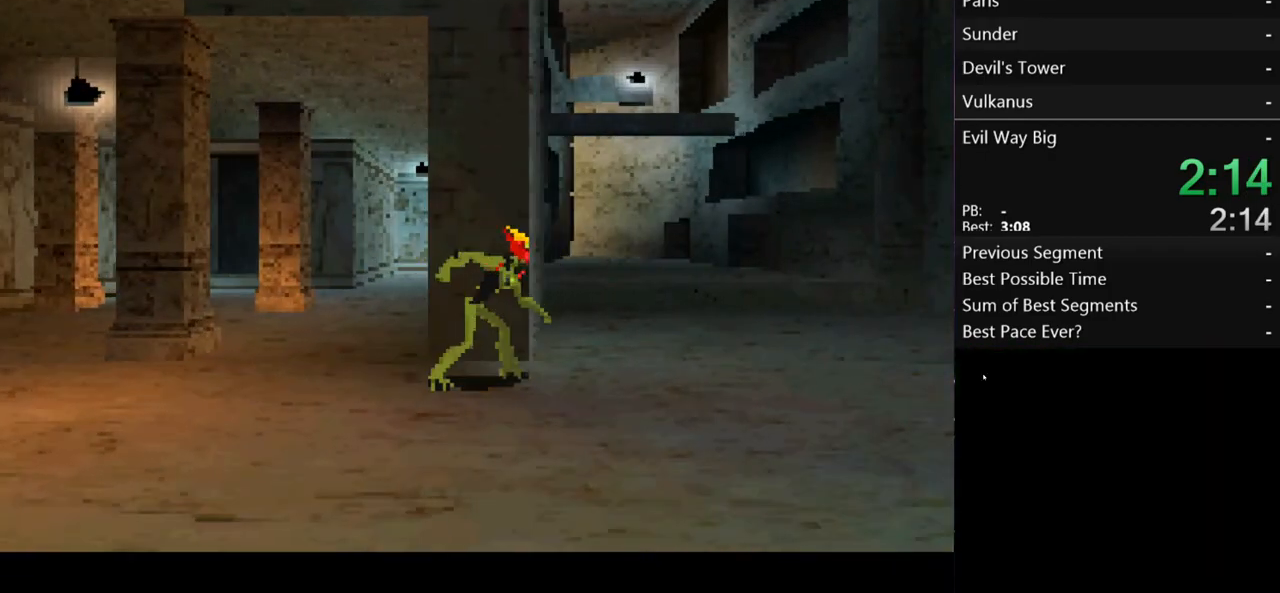
{"buttons": [], "left_stick": "right", "right_stick": "center", "events": [[200, "B", "down"], [300, "B", "up"], [367, "B", "down"], [467, "B", "up"]]}
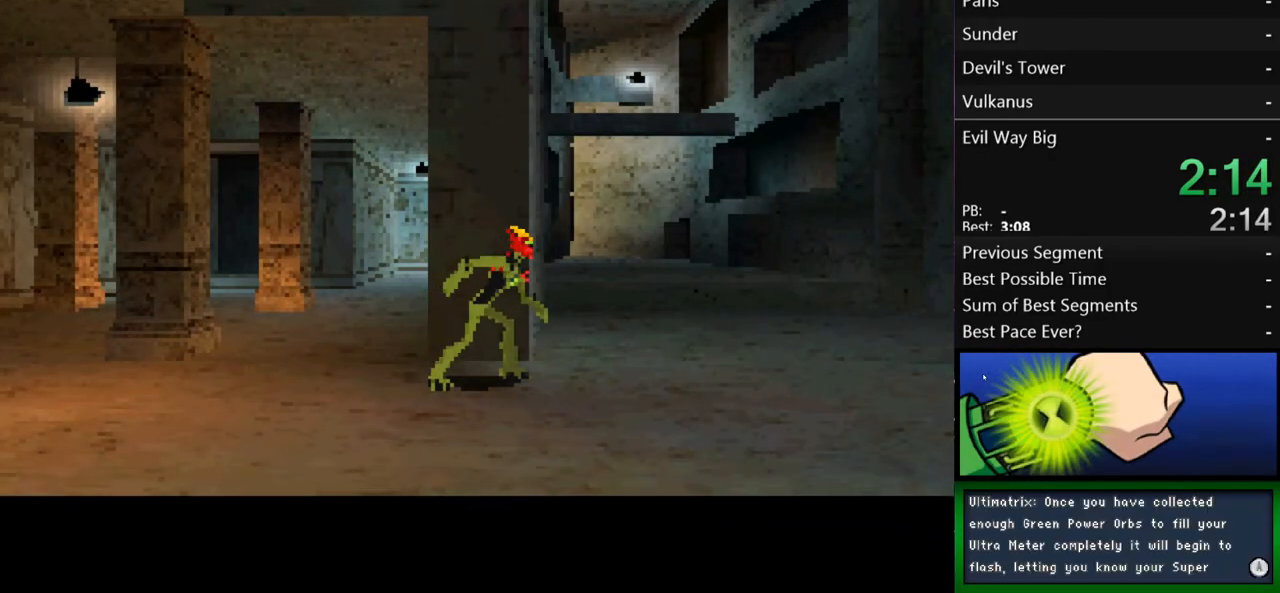
{"buttons": [], "left_stick": "right", "right_stick": "center", "events": [[33, "B", "down"], [100, "B", "up"], [167, "B", "down"], [267, "B", "up"], [300, "B", "down"], [367, "B", "up"], [433, "B", "down"], [467, "B", "up"]]}
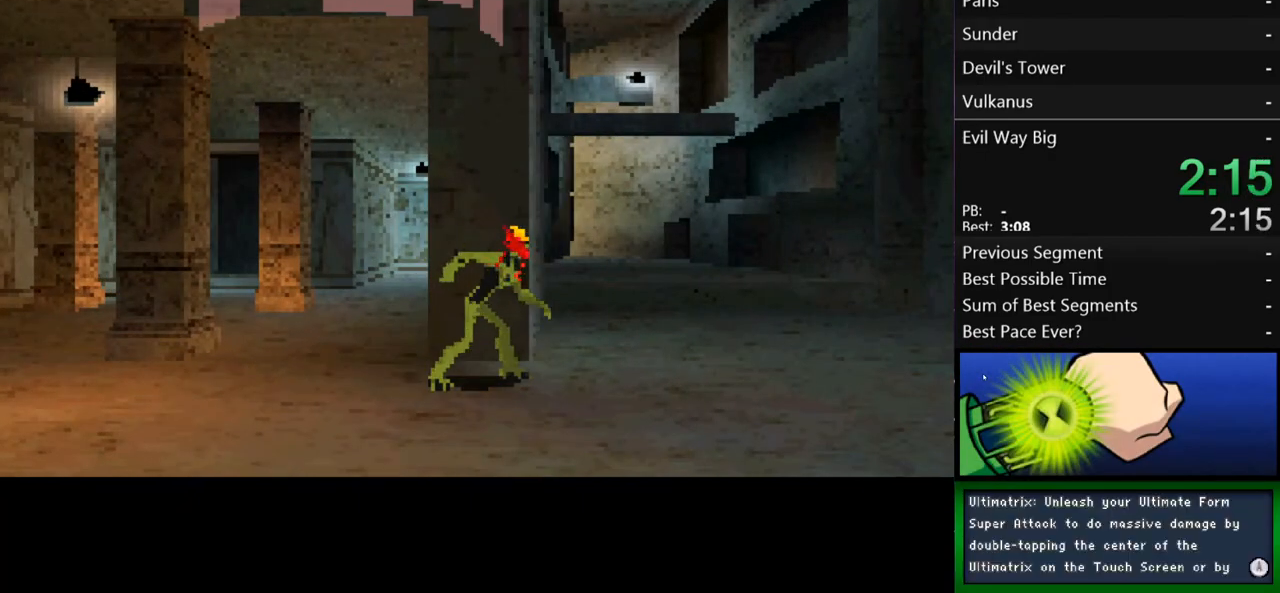
{"buttons": [], "left_stick": "right", "right_stick": "center", "events": [[67, "B", "down"], [100, "B", "up"], [333, "B", "down"], [367, "B", "up"]]}
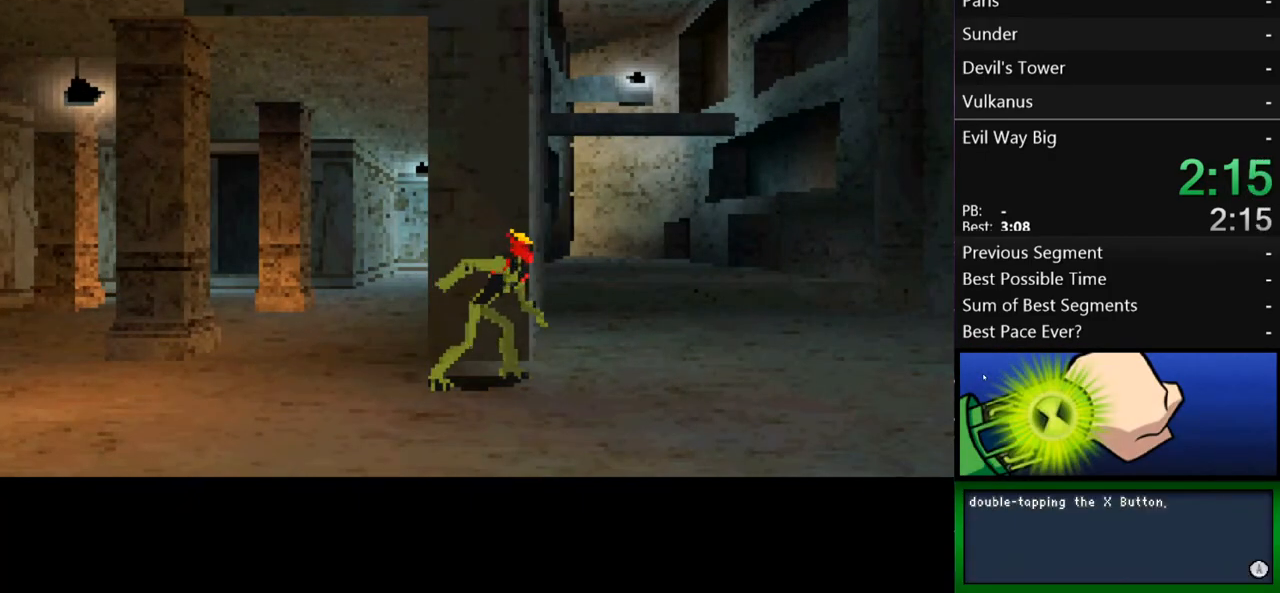
{"buttons": [], "left_stick": "right", "right_stick": "center", "events": [[133, "B", "down"], [200, "B", "up"], [267, "B", "down"], [333, "B", "up"]]}
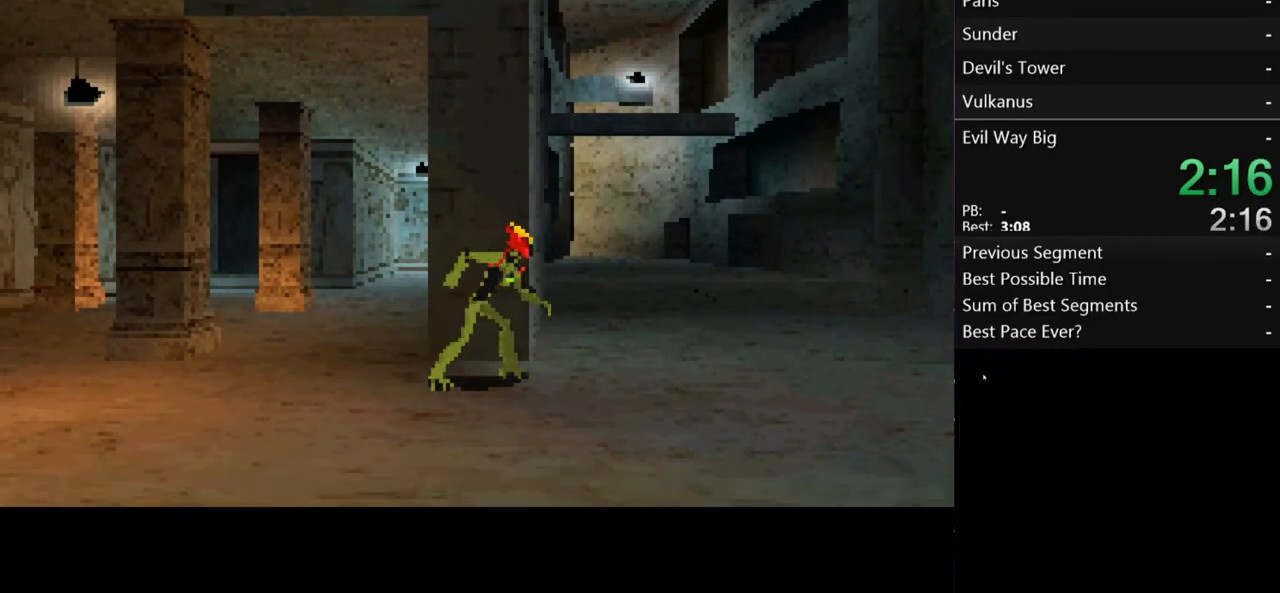
{"buttons": [], "left_stick": "right", "right_stick": "center", "events": []}
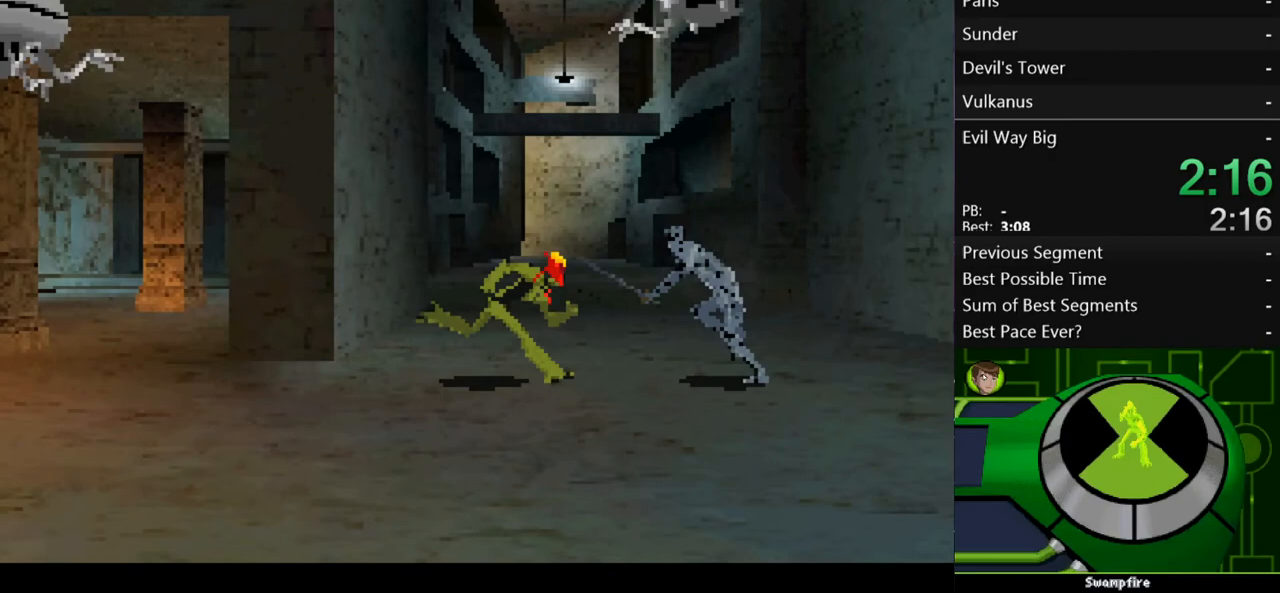
{"buttons": ["A"], "left_stick": "right", "right_stick": "center", "events": [[100, "A", "down"]]}
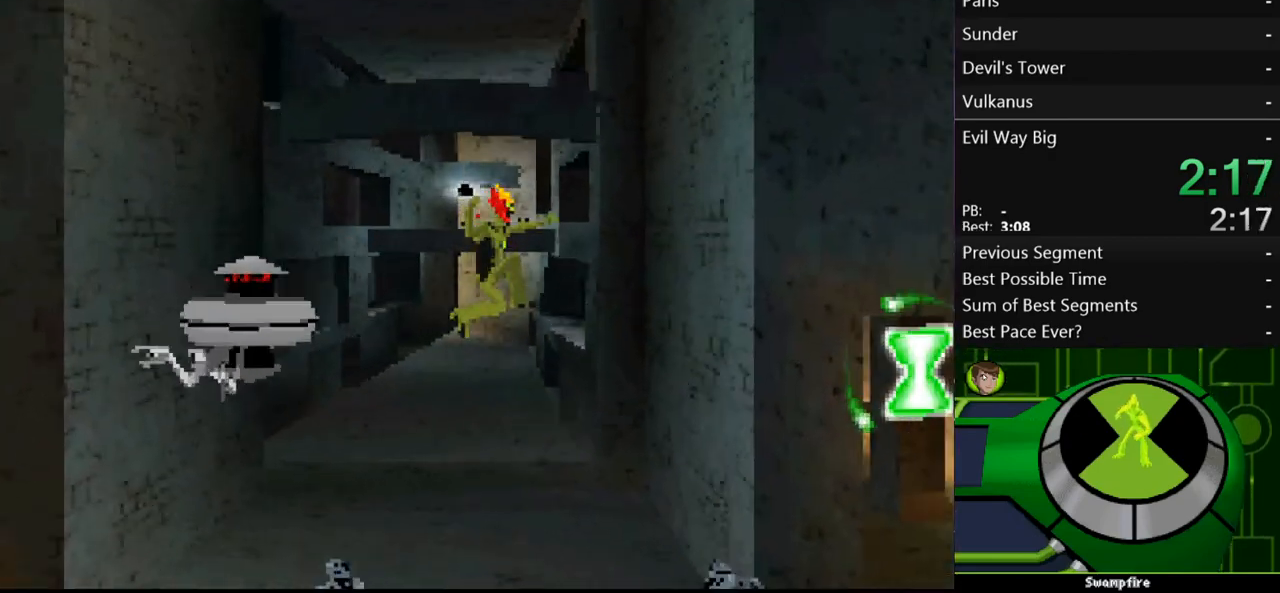
{"buttons": [], "left_stick": "left", "right_stick": "center", "events": [[67, "A", "up"], [267, "A", "down"], [300, "A", "up"], [467, "left_stick", "left"]]}
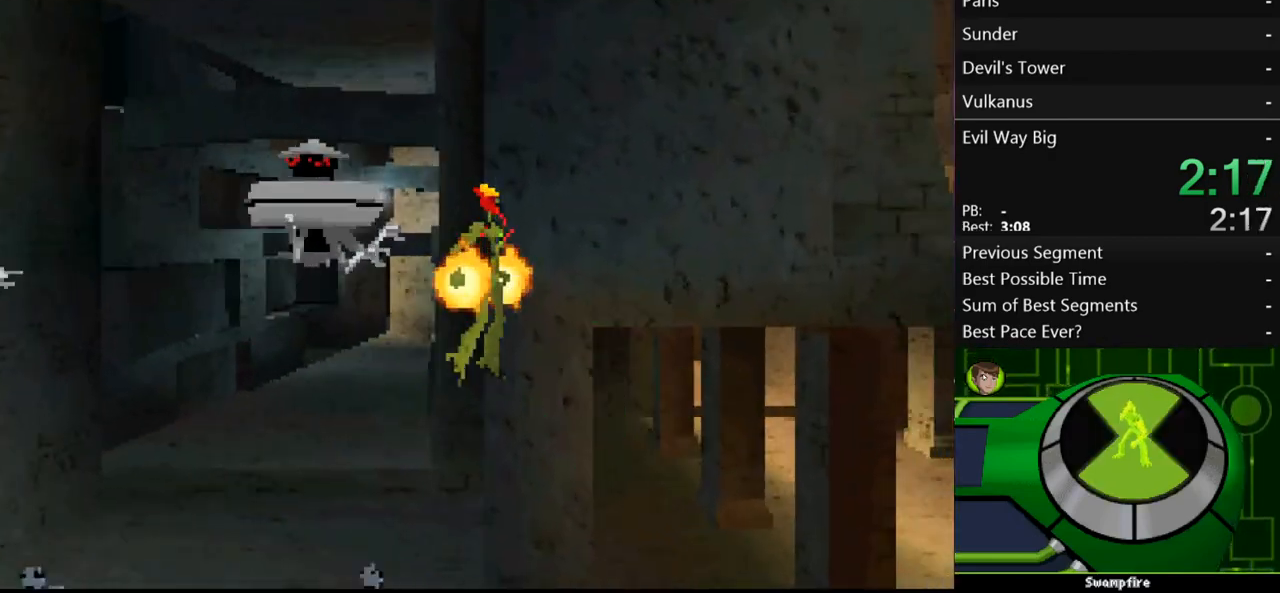
{"buttons": ["A"], "left_stick": "left", "right_stick": "center", "events": [[433, "A", "down"]]}
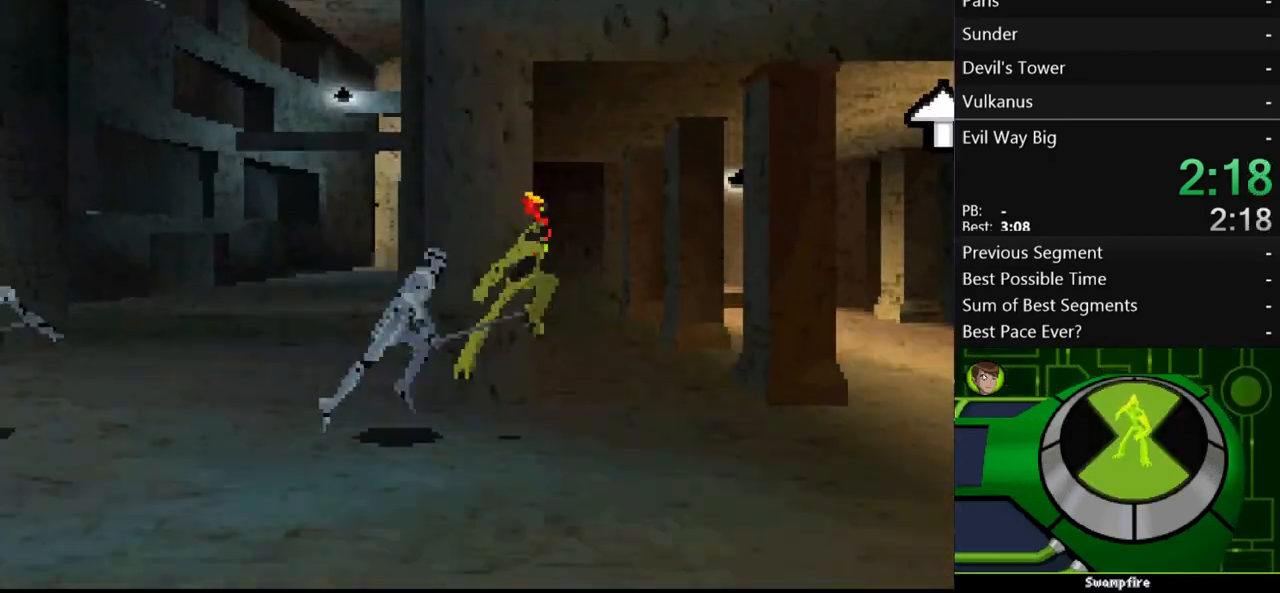
{"buttons": ["X"], "left_stick": "center", "right_stick": "center", "events": [[33, "A", "up"], [133, "X", "down"], [267, "X", "up"], [333, "X", "down"], [400, "X", "up"], [433, "left_stick", "center"], [467, "X", "down"]]}
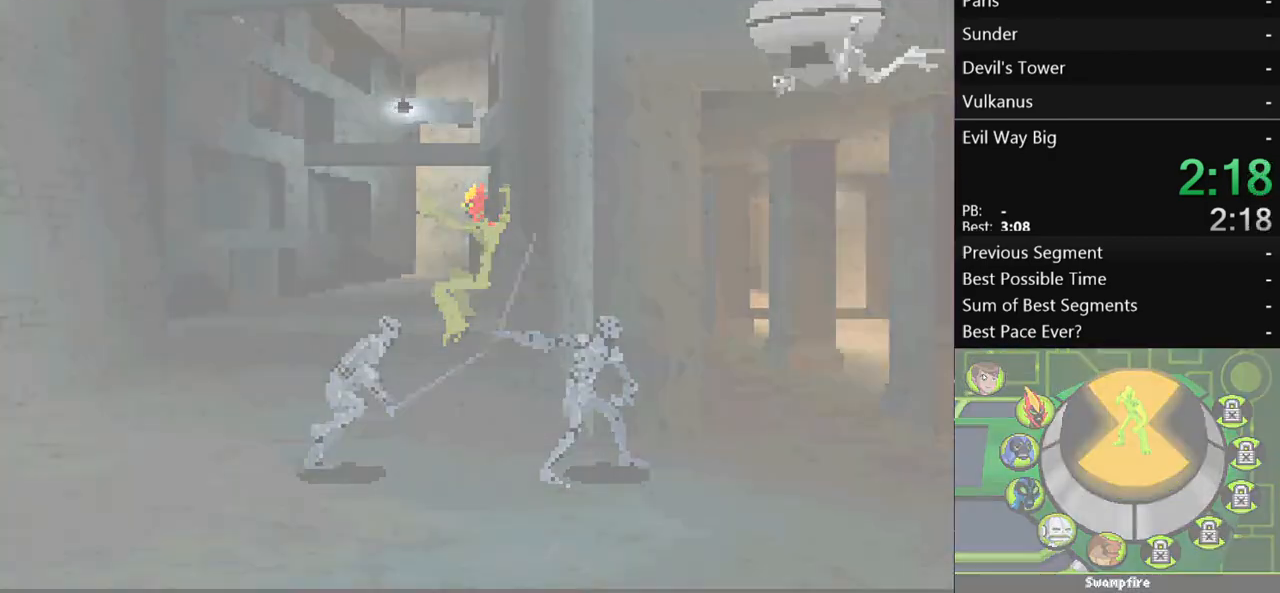
{"buttons": [], "left_stick": "center", "right_stick": "center", "events": [[33, "X", "up"], [100, "X", "down"], [100, "left_stick", "right"], [167, "X", "up"], [200, "left_stick", "center"]]}
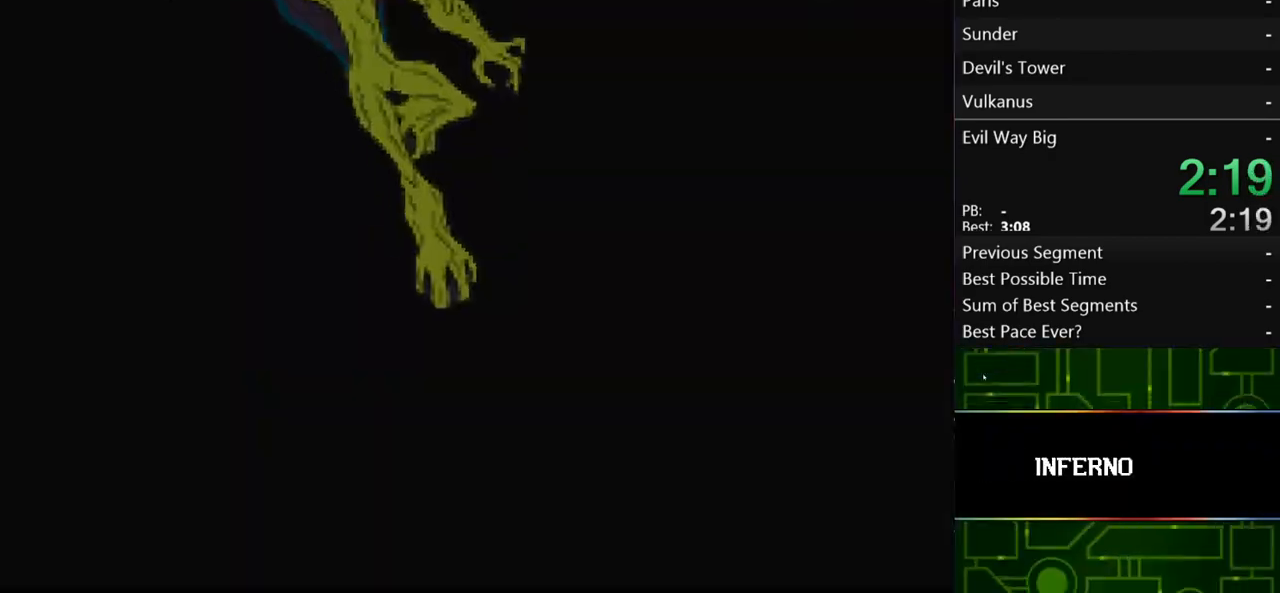
{"buttons": [], "left_stick": "center", "right_stick": "center", "events": []}
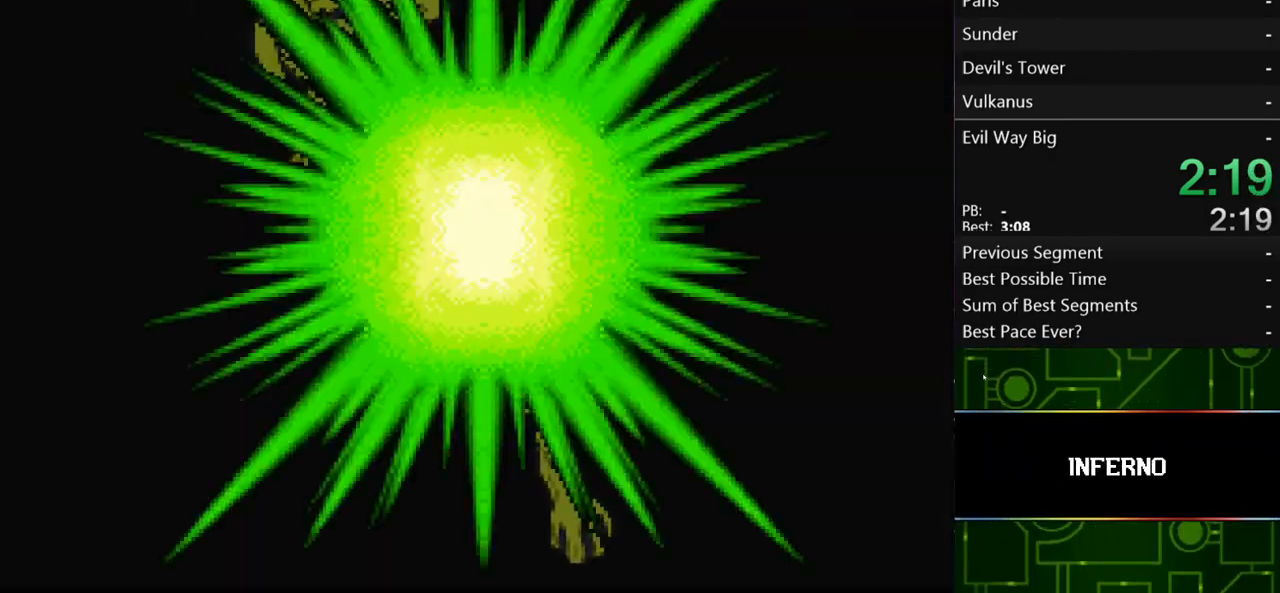
{"buttons": [], "left_stick": "center", "right_stick": "center", "events": []}
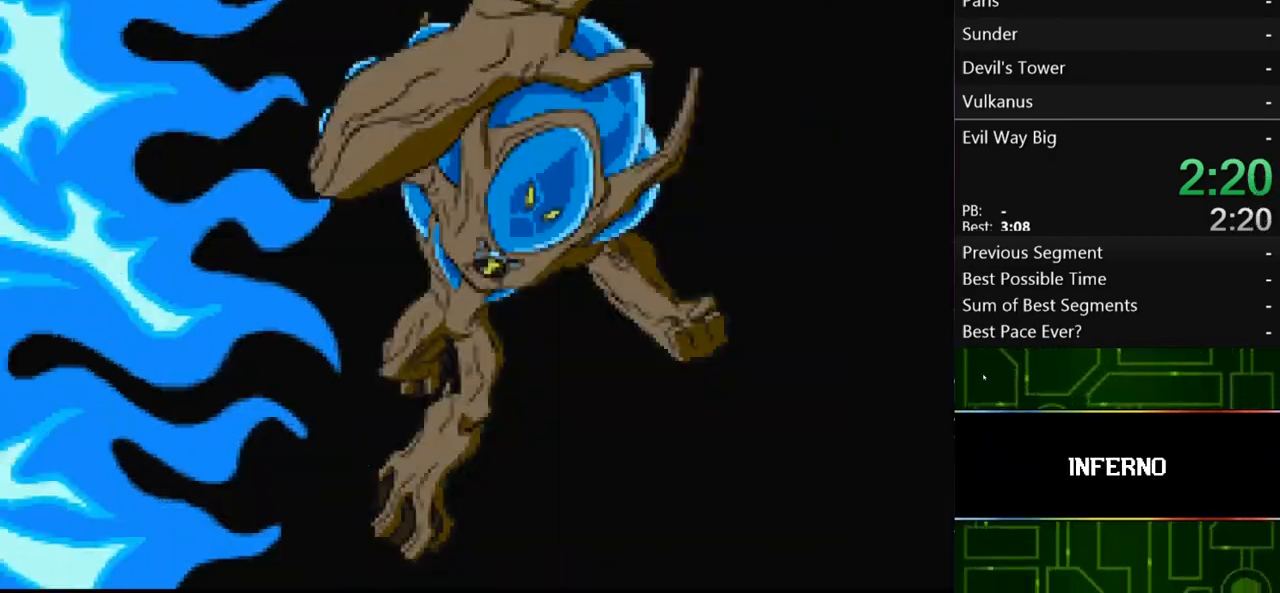
{"buttons": [], "left_stick": "center", "right_stick": "center", "events": []}
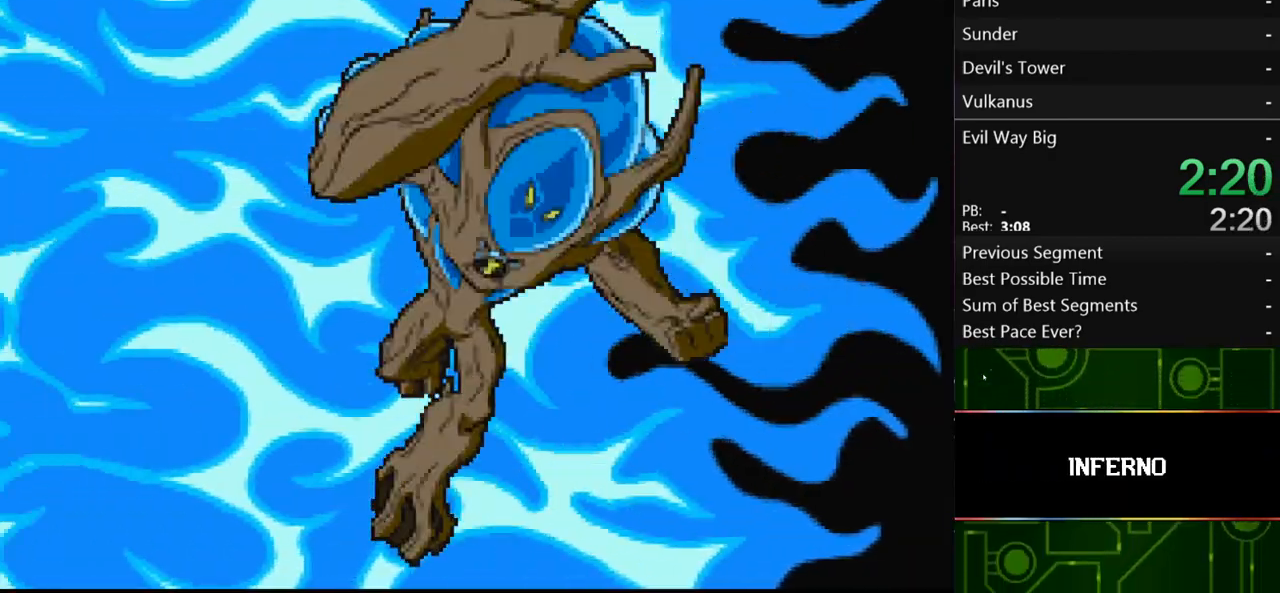
{"buttons": [], "left_stick": "center", "right_stick": "center", "events": [[367, "L1", "down"], [433, "L1", "up"]]}
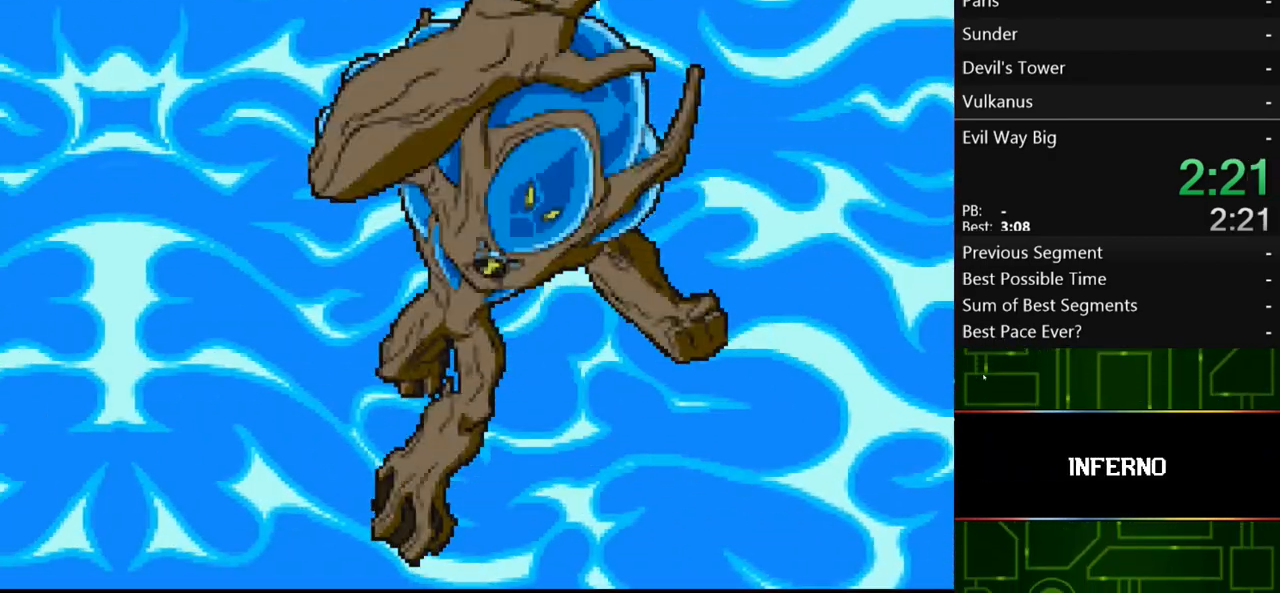
{"buttons": [], "left_stick": "center", "right_stick": "center"}
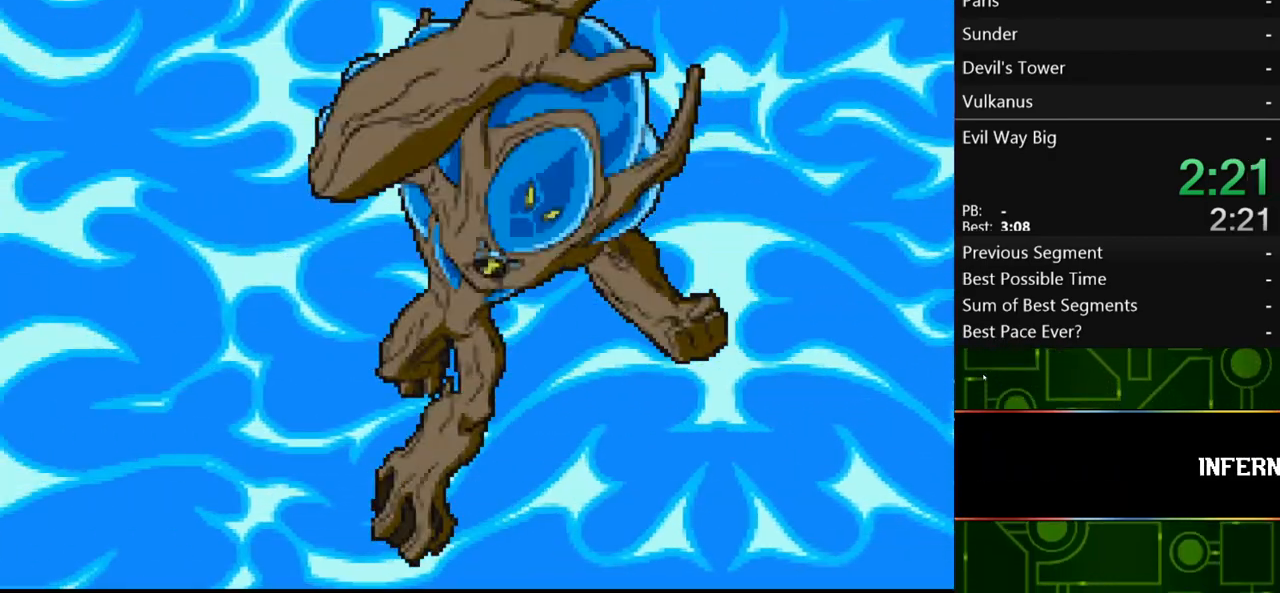
{"buttons": [], "left_stick": "right", "right_stick": "center"}
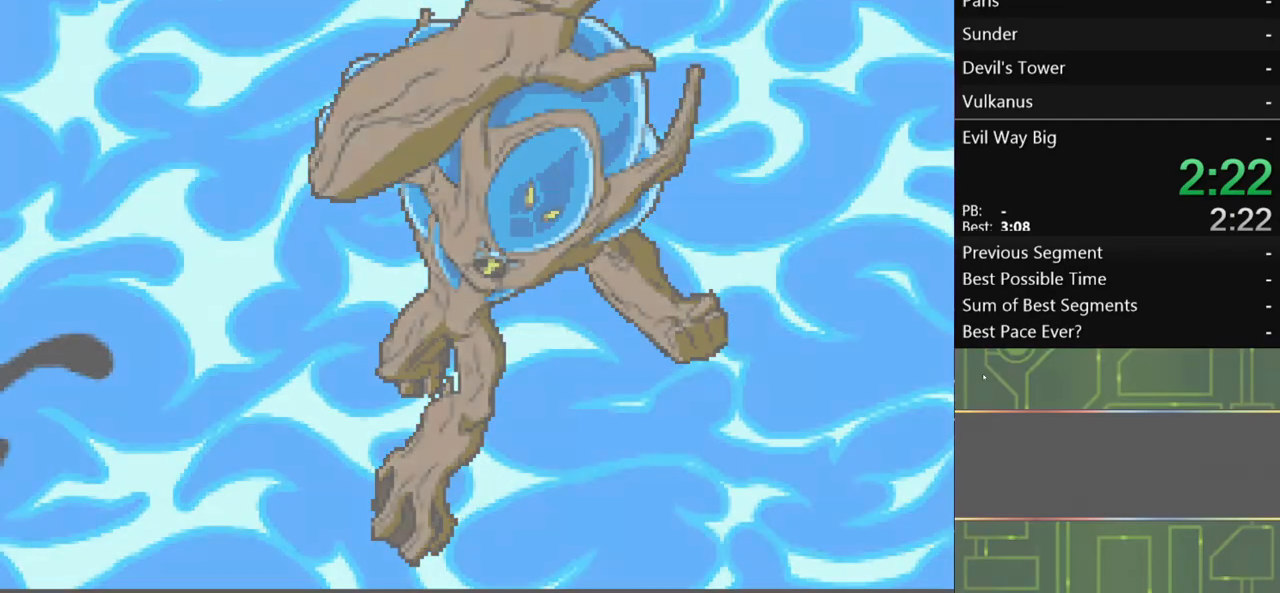
{"buttons": [], "left_stick": "right", "right_stick": "center", "events": []}
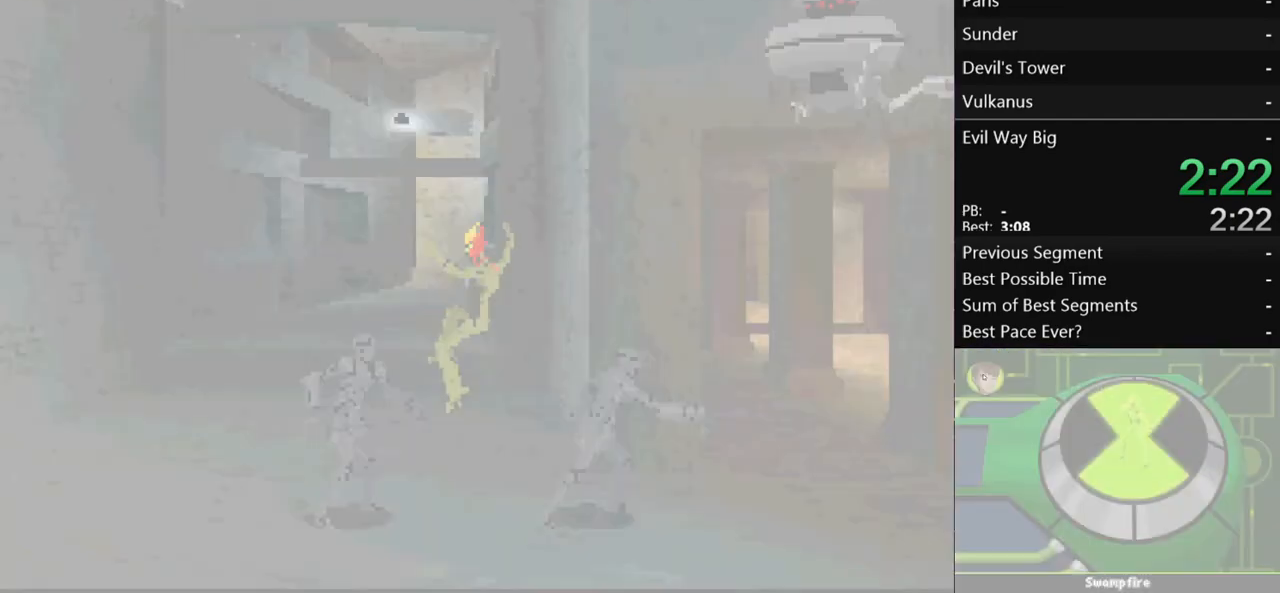
{"buttons": [], "left_stick": "right", "right_stick": "center", "events": []}
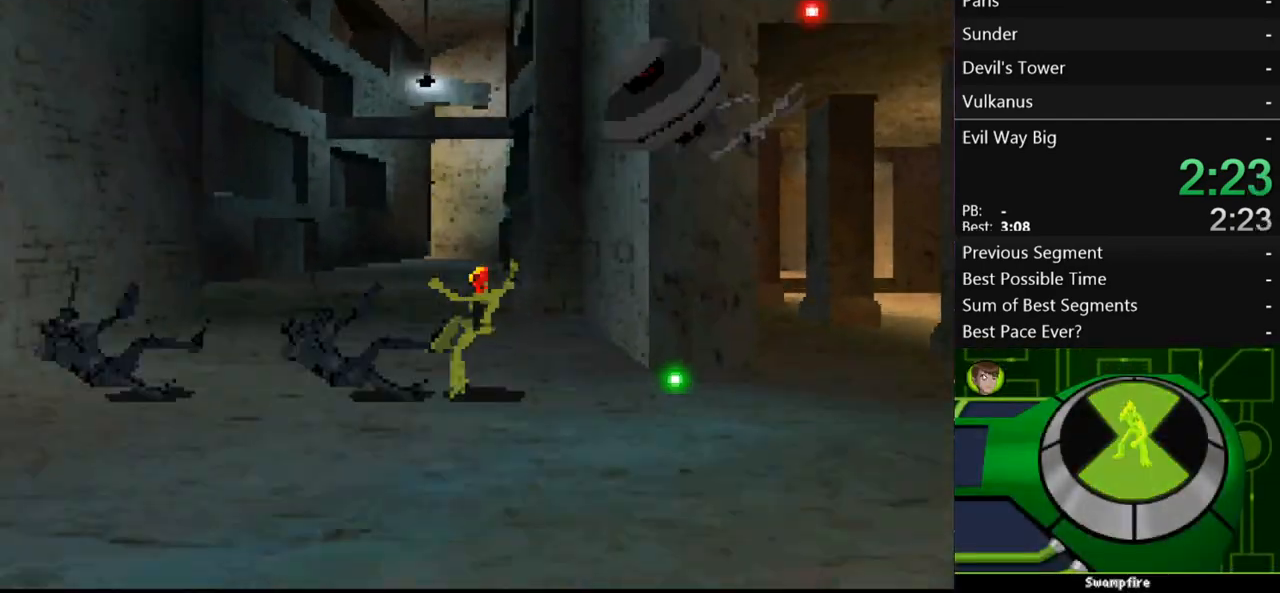
{"buttons": [], "left_stick": "right", "right_stick": "center", "events": []}
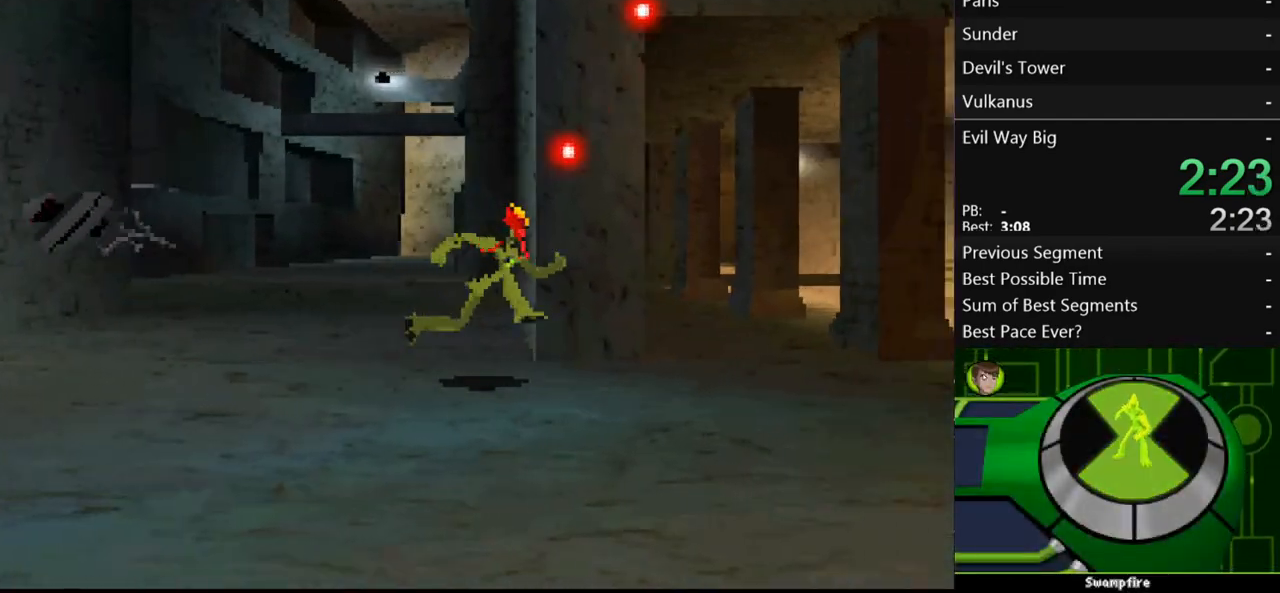
{"buttons": [], "left_stick": "right", "right_stick": "center", "events": []}
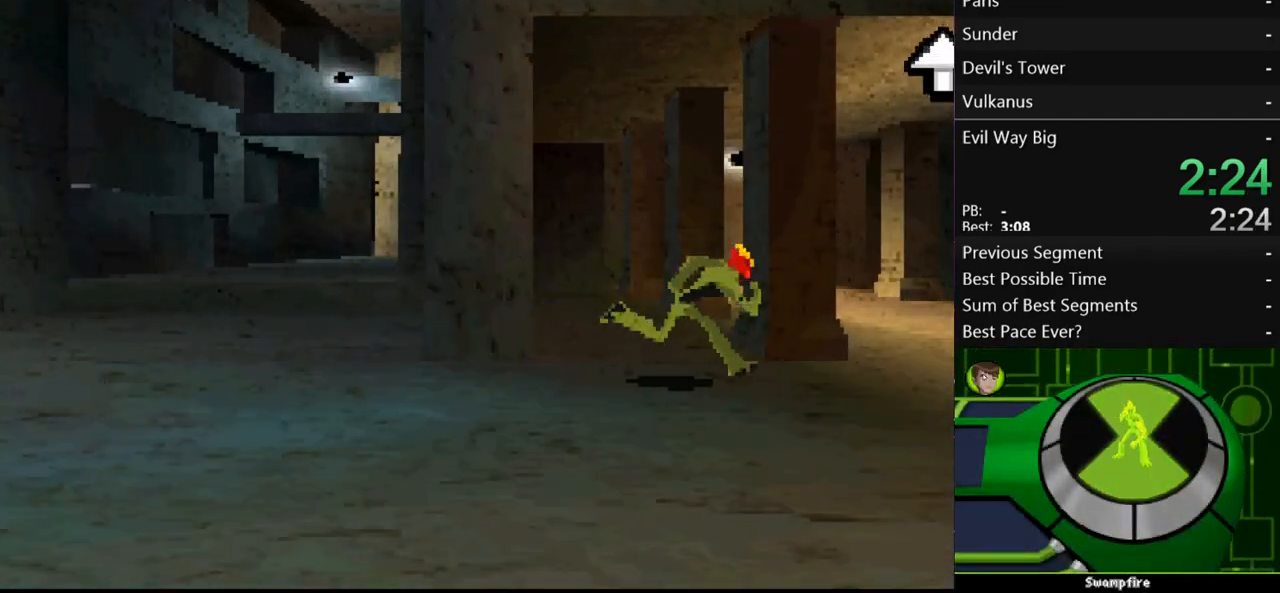
{"buttons": [], "left_stick": "right", "right_stick": "center", "events": [[233, "A", "down"], [500, "A", "up"]]}
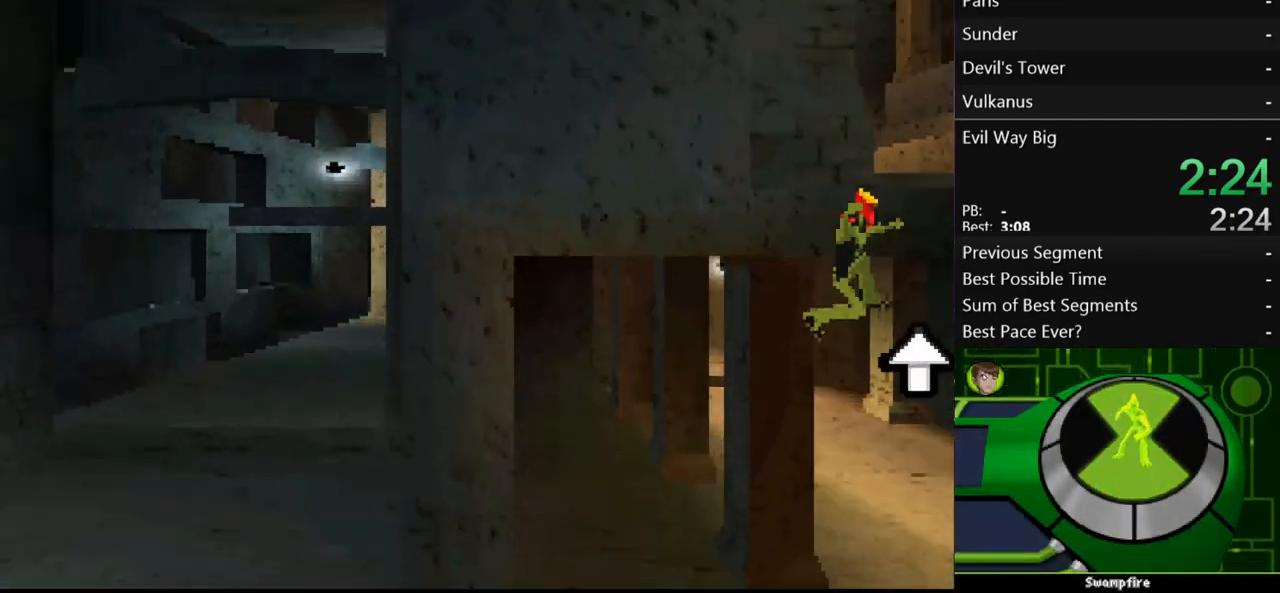
{"buttons": [], "left_stick": "right", "right_stick": "center", "events": []}